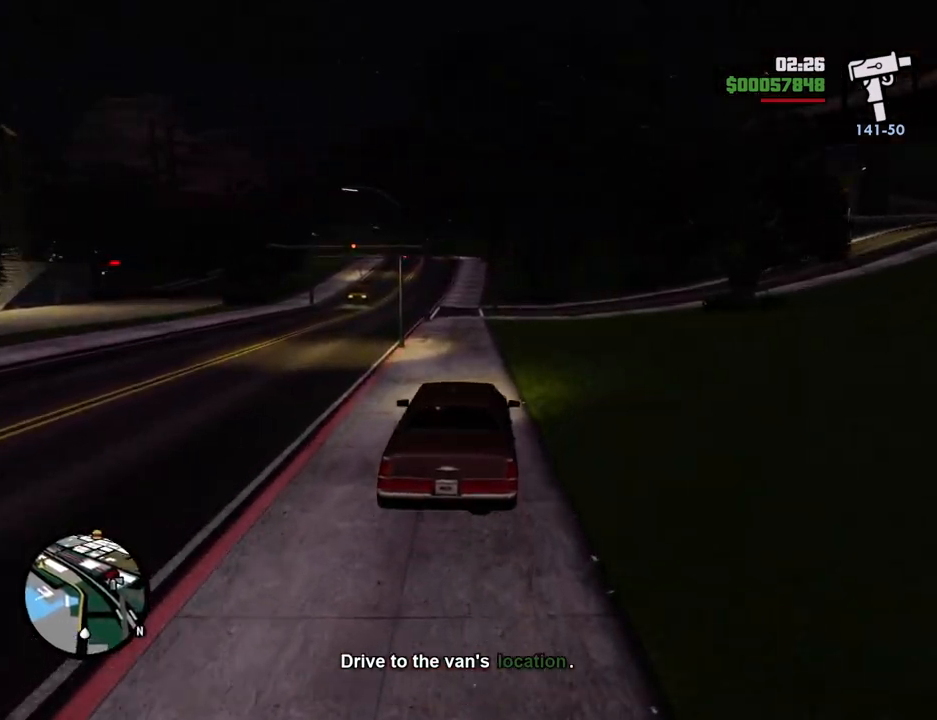
Gameplay with keyboard and mouse; each line is a JSON object with the keys and mouse buttons held at the frame after it. "events" lists presses ("down") and releases ("up") of "1", "2", "3", "4", "5", "6", "a", "alt", "c", "ctrl", "d", "down", "e", "escape", "f", "f1", "f2", "f3", "g", "h", "left", "num2", "q", "r", "right", "s", "shift", "space", "t", "tab", "up", "v", "w", "x", "z", "mouse_left", "mouse_middle", "mouse_right", "mouse_wheel_up" and "mouse_wheel_down" between this image and that frame as [ms after this image, input, new state], when the widget could be followed in between. "mouse_left", "mouse_middle", "mouse_right", "mouse_wheel_up", "mouse_wheel_down" = the "left", "middle", "right", "wheel_up", "wheel_down" buttons of the "mouse" list. No other keys are recorded. Mouse movement is not recorded.
{"keys": ["w"], "mouse": [], "events": []}
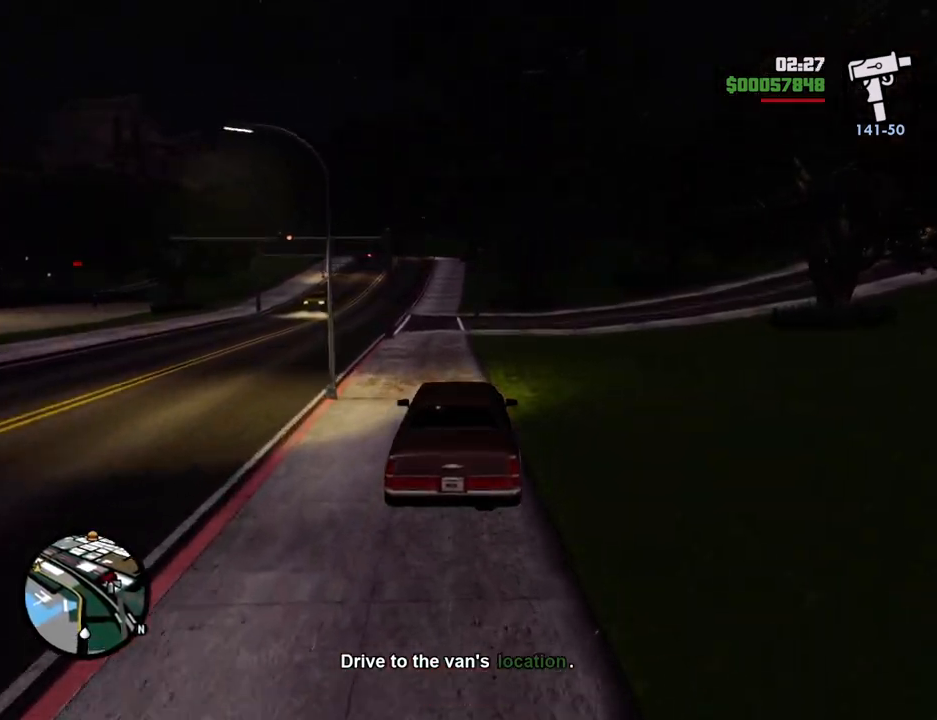
{"keys": ["w"], "mouse": [], "events": [[234, "a", "down"], [384, "a", "up"]]}
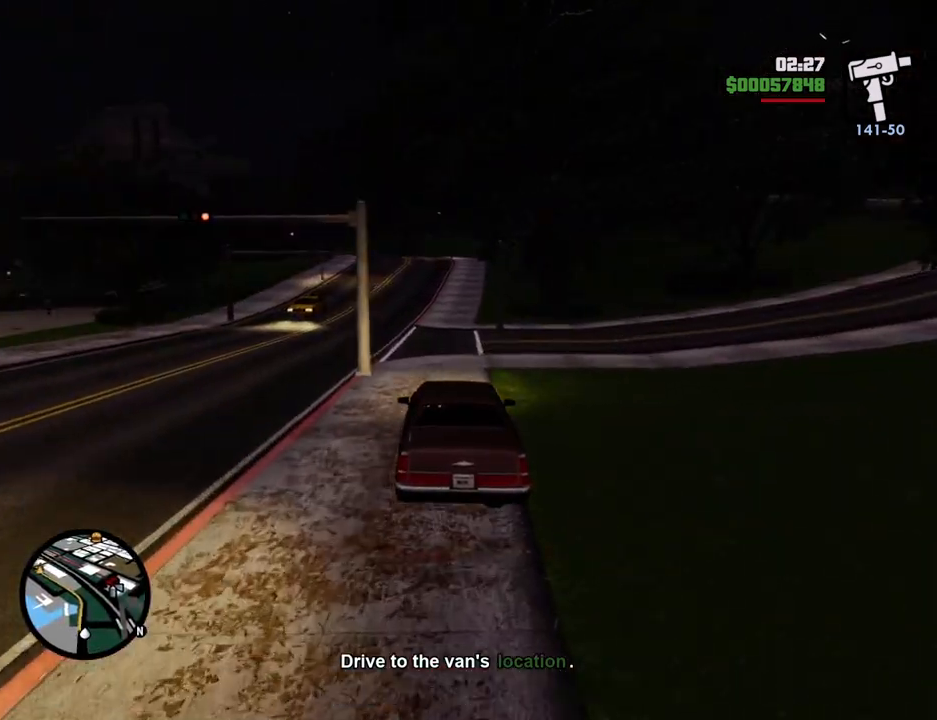
{"keys": ["w"], "mouse": [], "events": []}
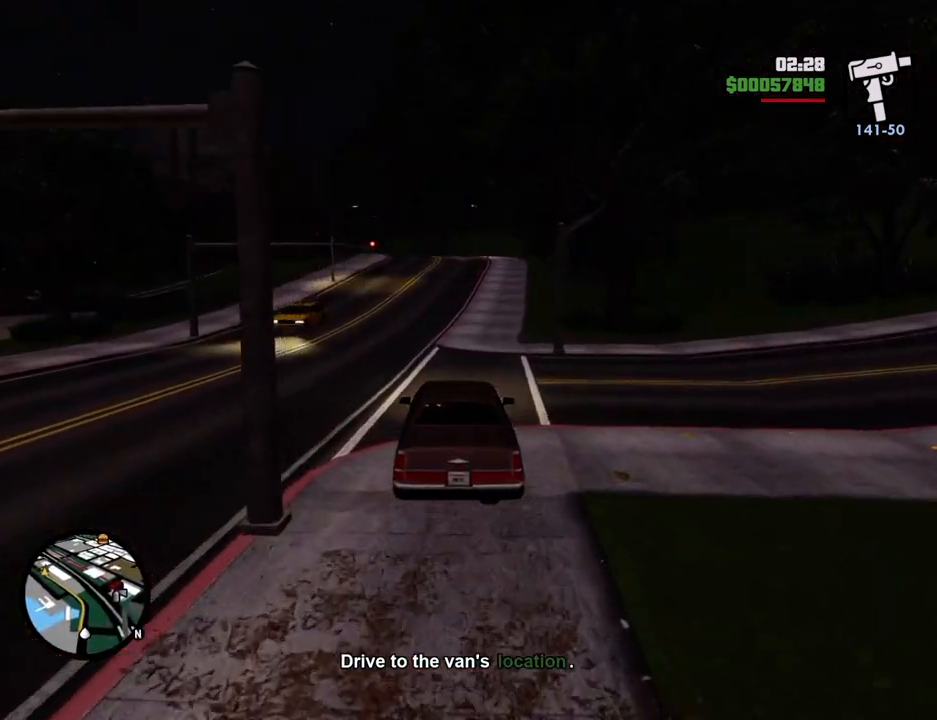
{"keys": ["w"], "mouse": [], "events": []}
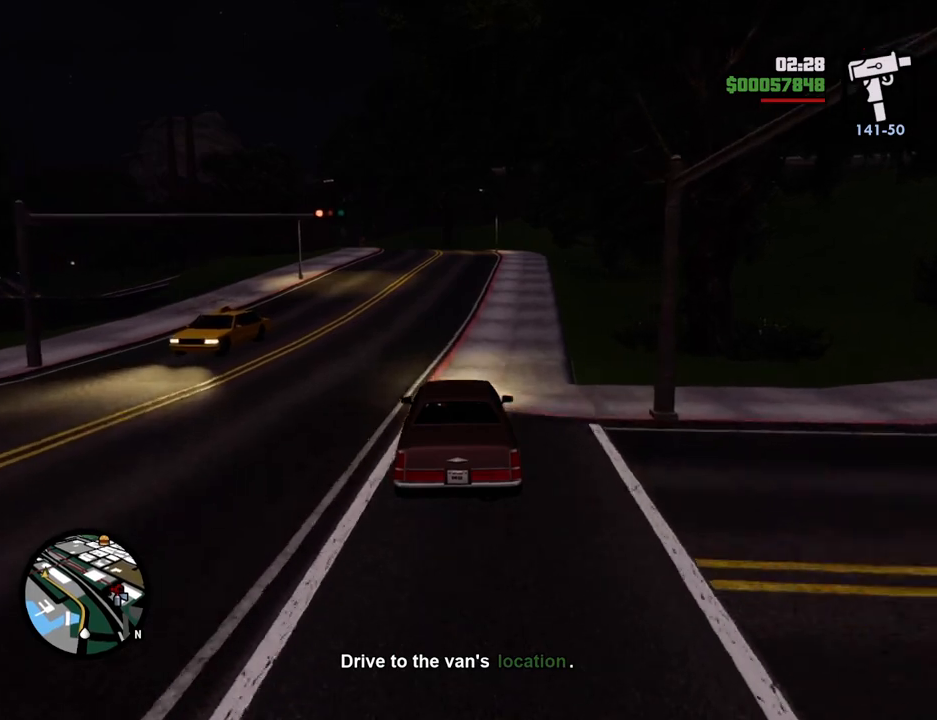
{"keys": ["w"], "mouse": [], "events": []}
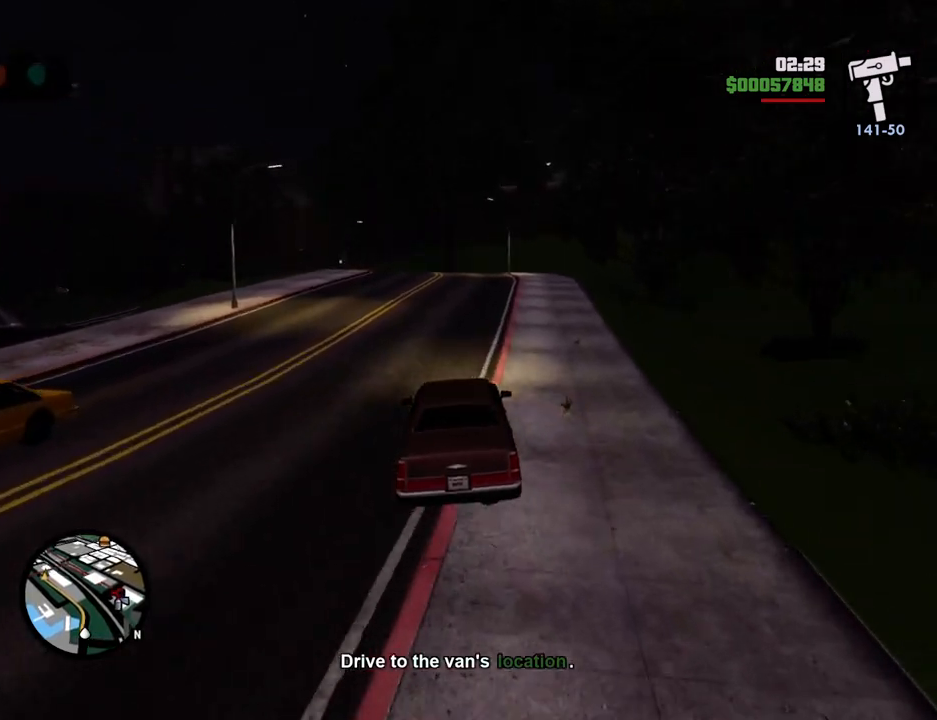
{"keys": ["w"], "mouse": [], "events": []}
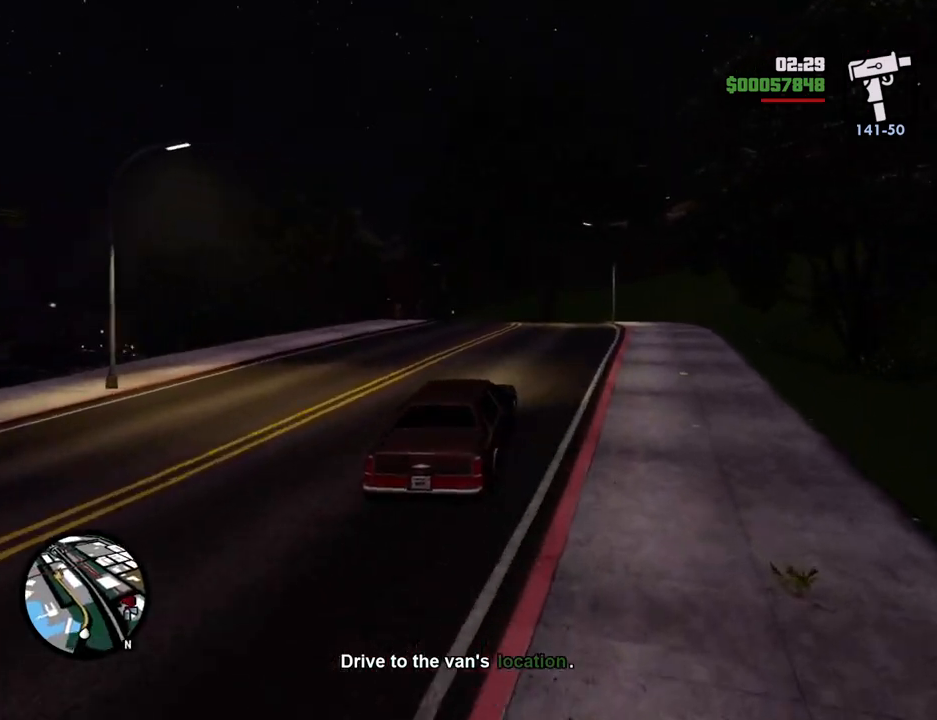
{"keys": ["a", "w"], "mouse": [], "events": [[501, "a", "down"]]}
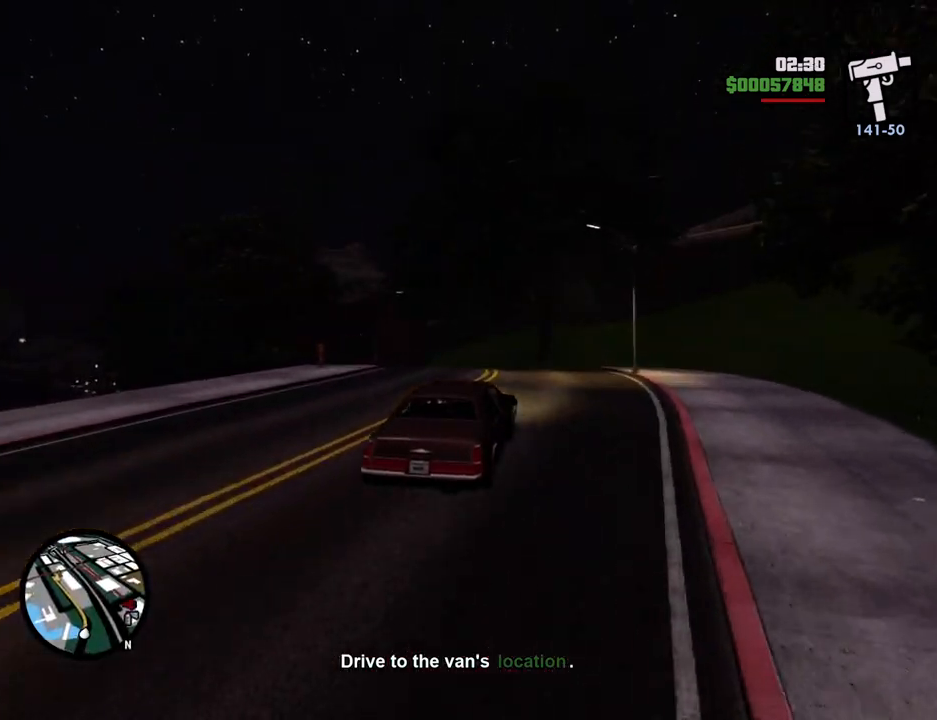
{"keys": ["a", "w"], "mouse": [], "events": [[217, "a", "up"], [368, "a", "down"]]}
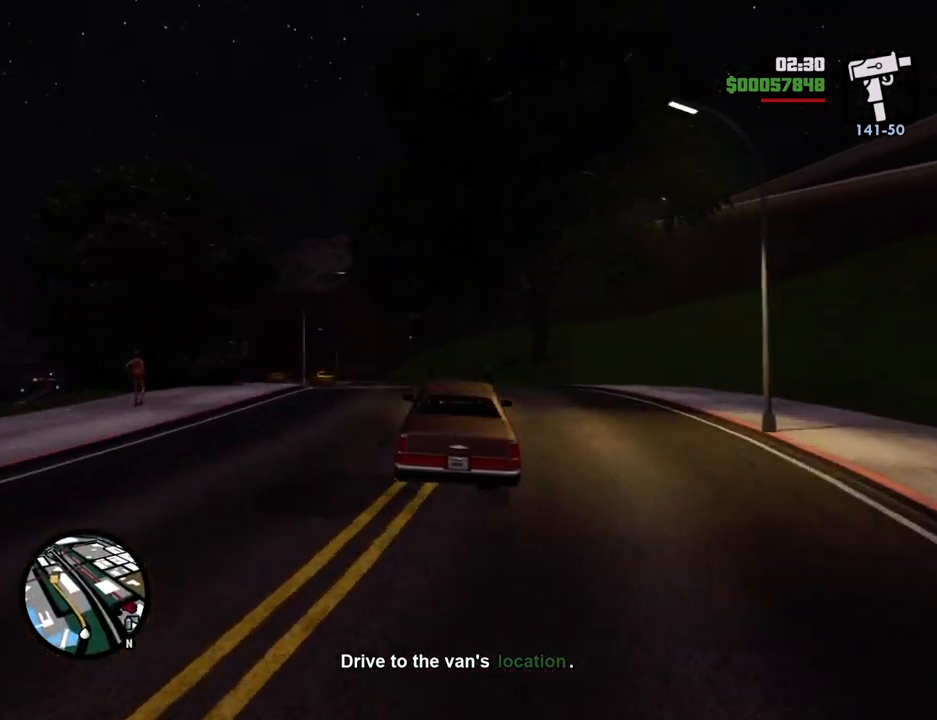
{"keys": ["w"], "mouse": [], "events": [[100, "a", "up"], [334, "a", "down"], [485, "a", "up"]]}
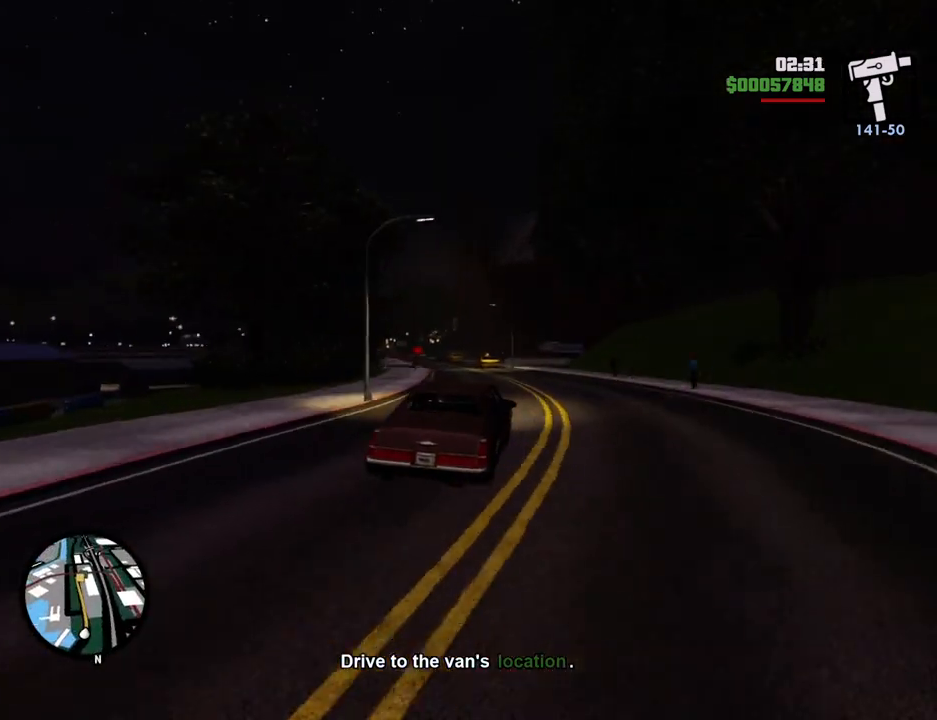
{"keys": ["w"], "mouse": [], "events": [[17, "d", "down"], [117, "d", "up"], [167, "a", "down"], [251, "a", "up"], [251, "d", "down"], [451, "d", "up"]]}
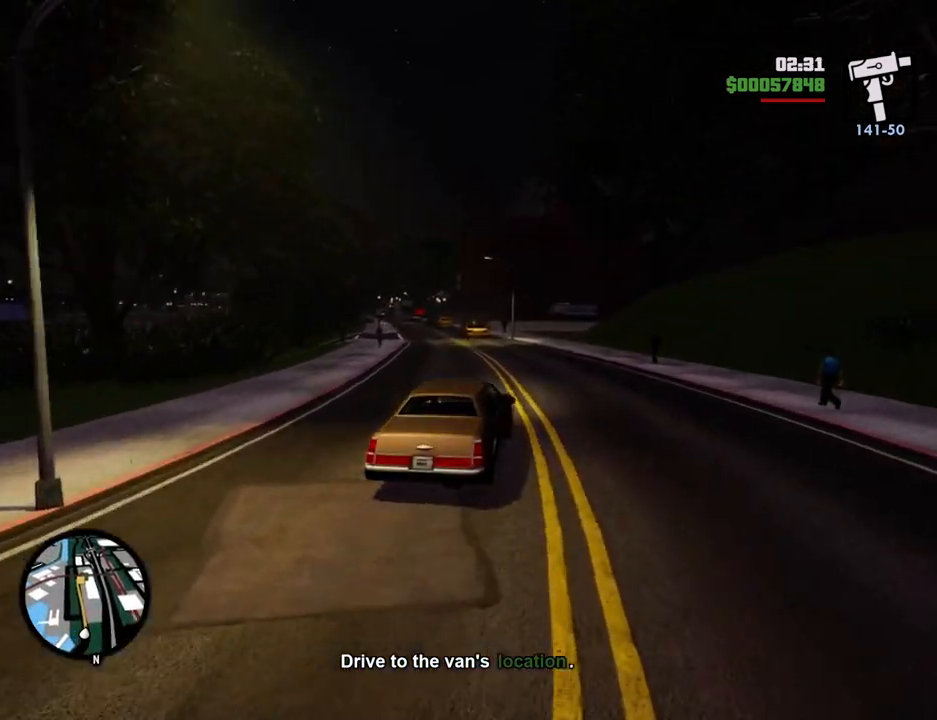
{"keys": ["w"], "mouse": [], "events": [[100, "d", "down"], [150, "d", "up"], [334, "a", "down"], [434, "a", "up"]]}
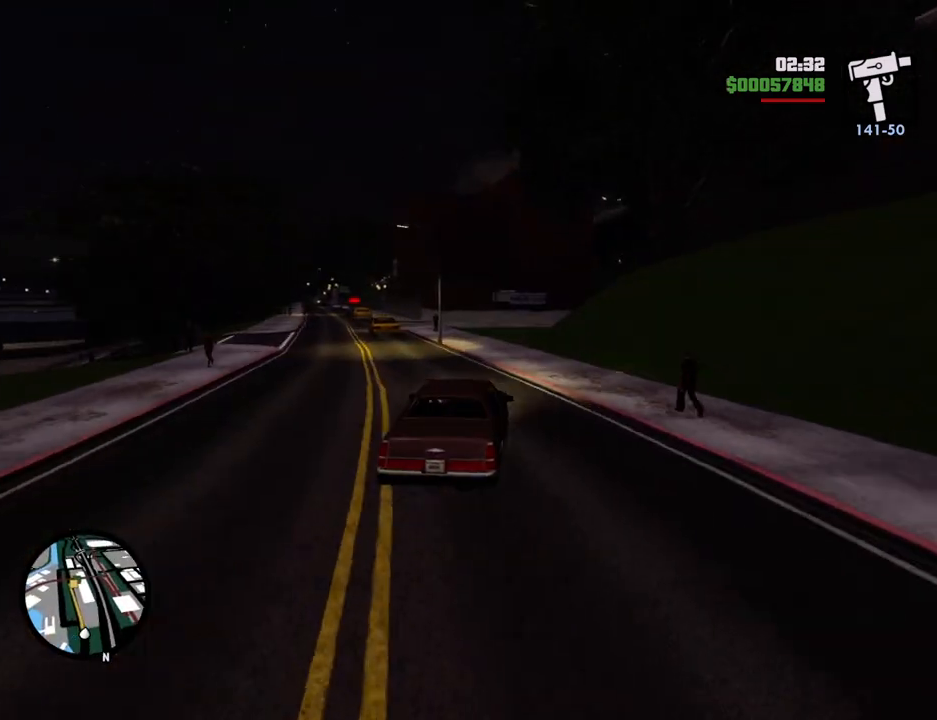
{"keys": ["w"], "mouse": [], "events": []}
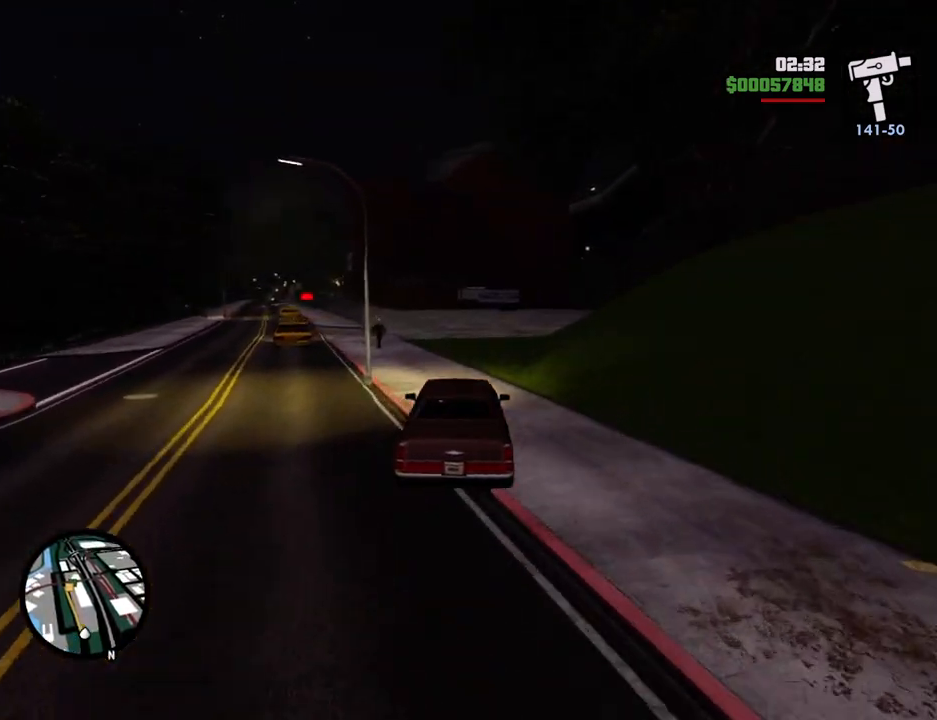
{"keys": ["w"], "mouse": [], "events": [[34, "a", "down"], [134, "a", "up"], [267, "a", "down"], [418, "a", "up"]]}
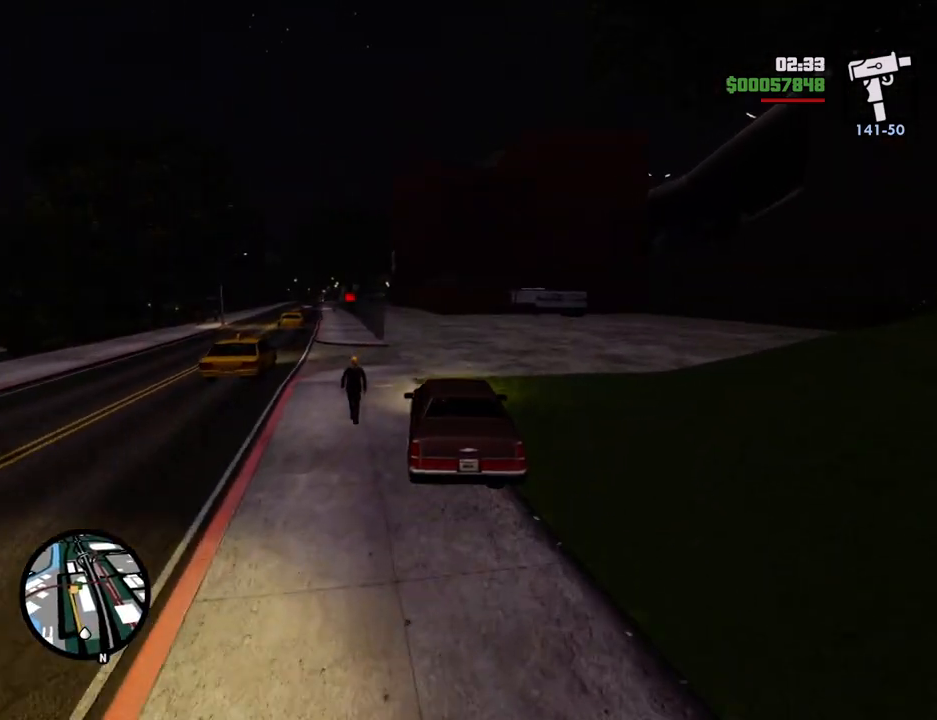
{"keys": ["w"], "mouse": [], "events": [[334, "a", "down"], [435, "a", "up"]]}
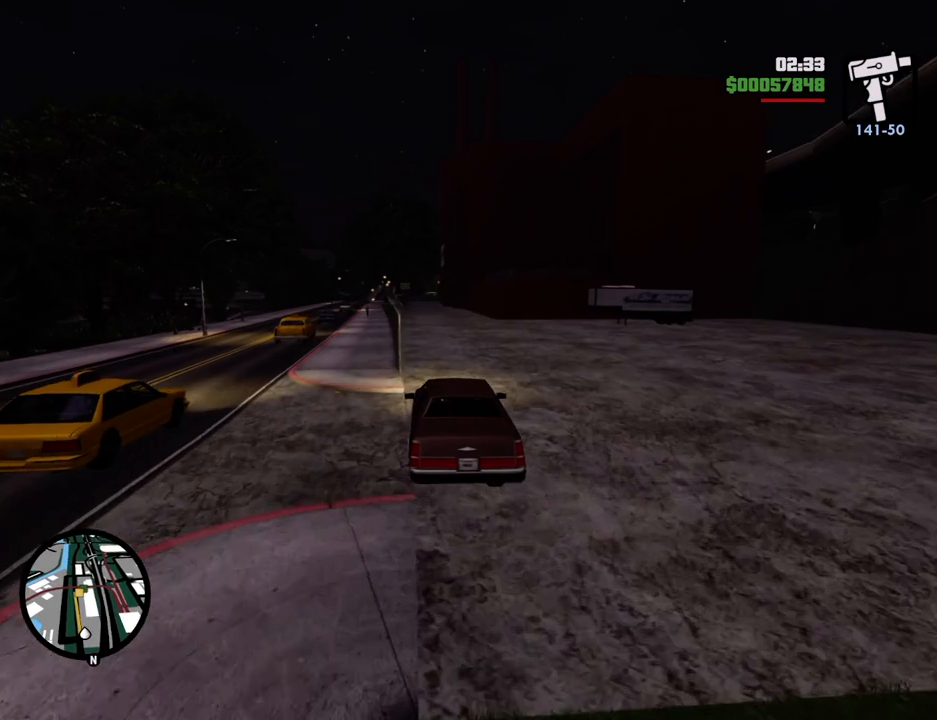
{"keys": ["w"], "mouse": [], "events": [[17, "d", "down"], [168, "d", "up"], [251, "a", "down"], [401, "a", "up"]]}
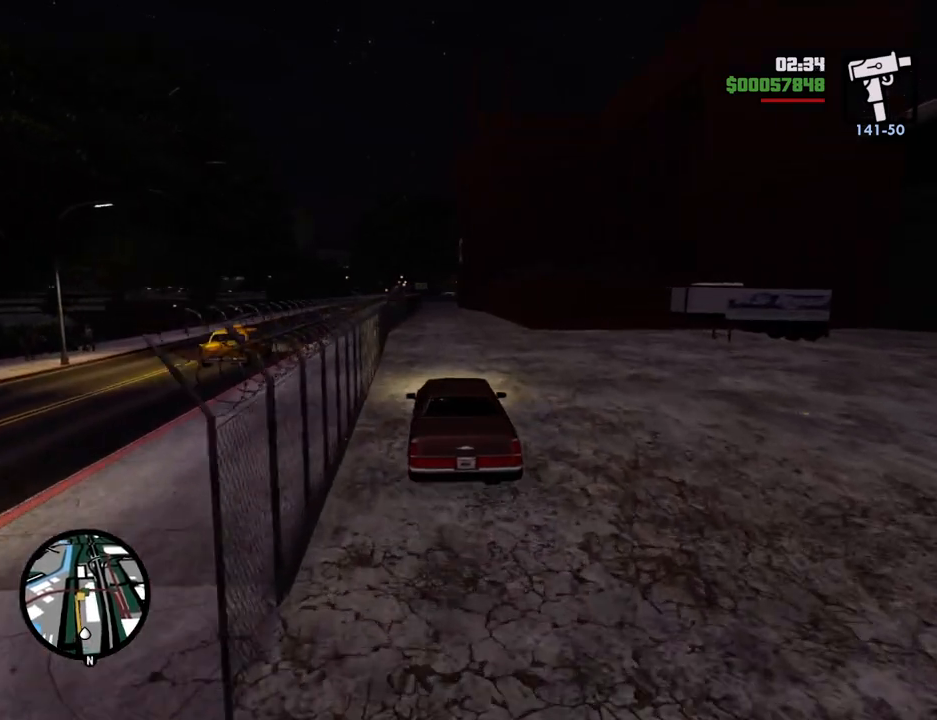
{"keys": ["w"], "mouse": [], "events": []}
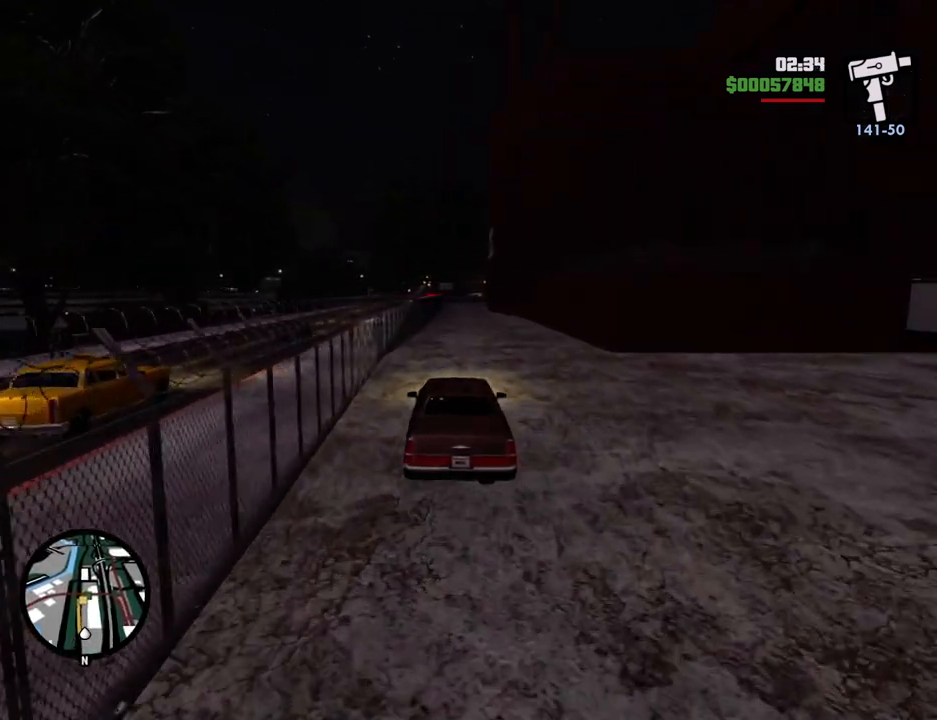
{"keys": ["w"], "mouse": [], "events": [[384, "a", "down"], [434, "a", "up"], [434, "w", "up"], [484, "w", "down"]]}
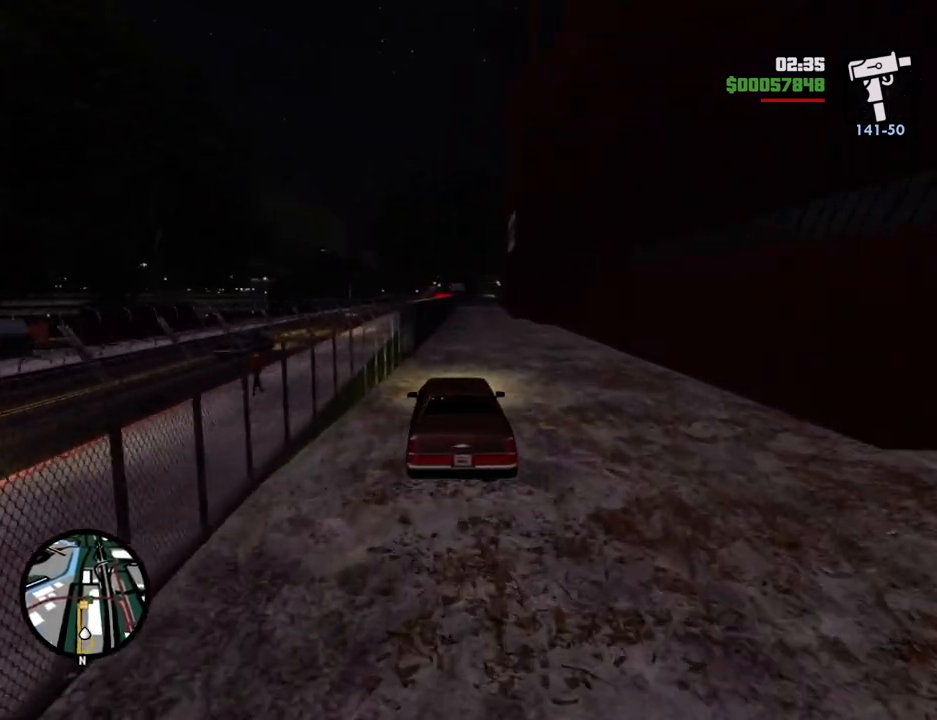
{"keys": ["a", "w"], "mouse": [], "events": [[17, "d", "down"], [167, "d", "up"], [501, "a", "down"]]}
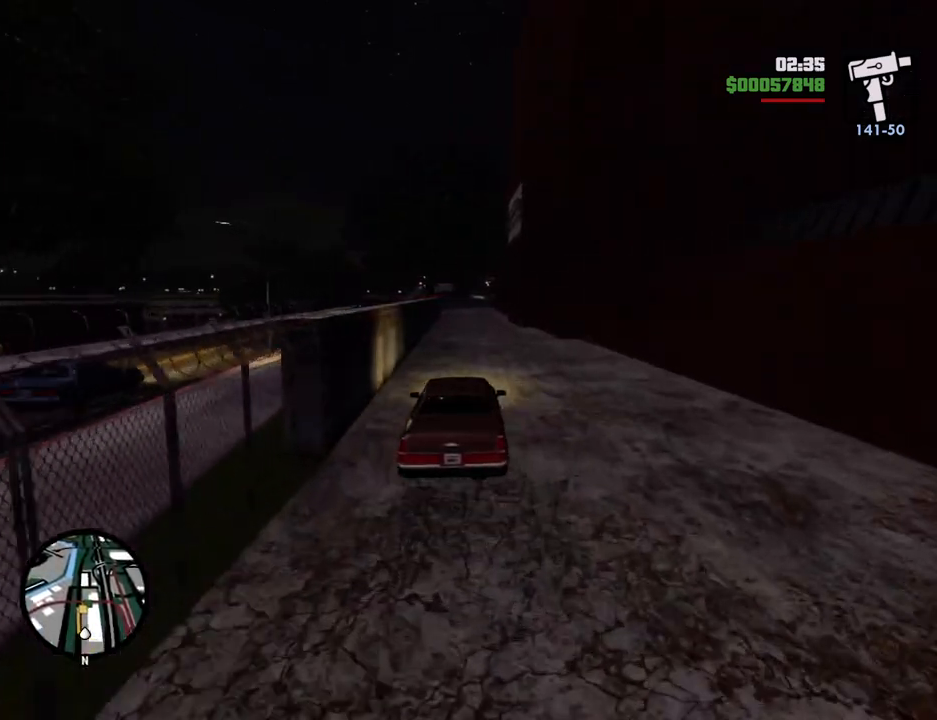
{"keys": [], "mouse": [], "events": [[34, "a", "up"], [184, "w", "up"], [234, "escape", "down"], [318, "escape", "up"]]}